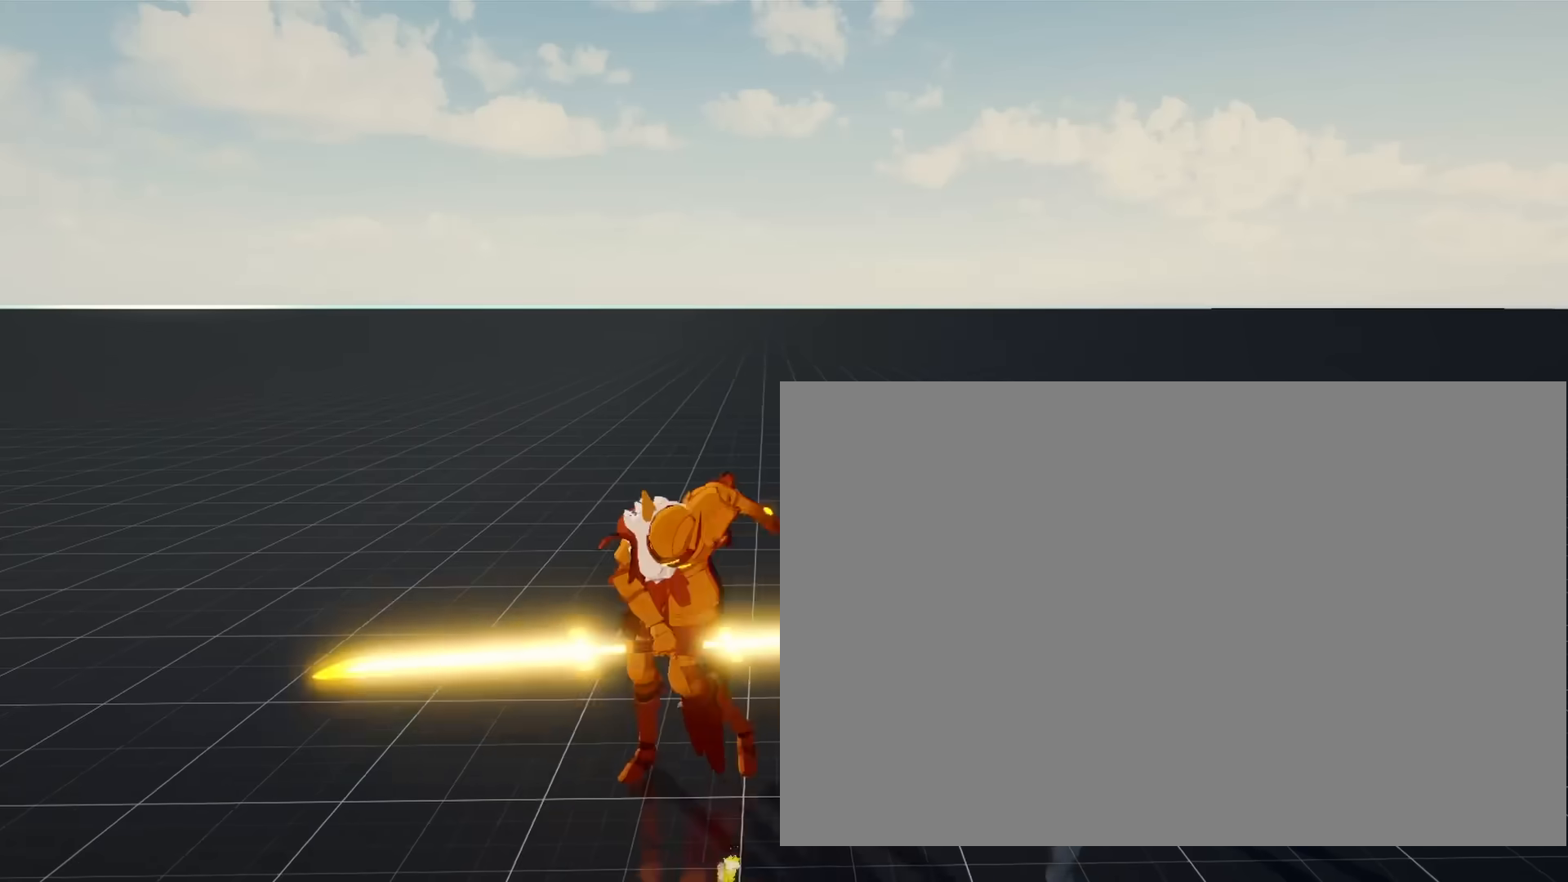
Gameplay with a controller (PlayStation layout); each line is a JSON object with the inputs held at the frame after it. "events" lists button and stick changes between this image and that frame as [ms after this image, input, new state], when the widget could be followed in between. Not read: L3 R3.
{"buttons": ["SQUARE"], "left_stick": "left", "right_stick": "center", "events": []}
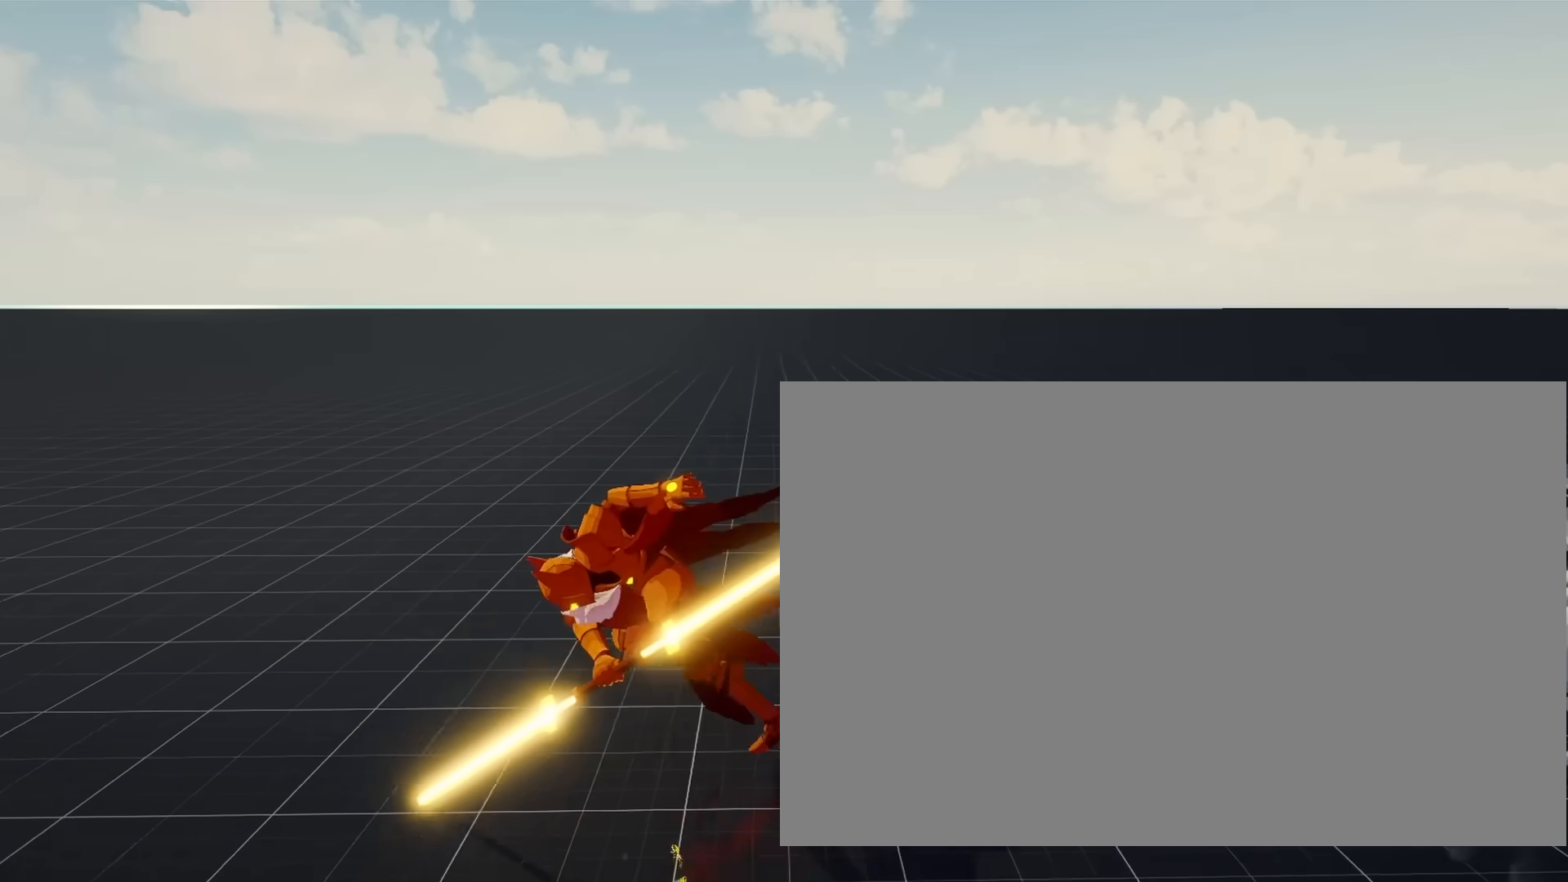
{"buttons": ["SQUARE"], "left_stick": "left", "right_stick": "center", "events": []}
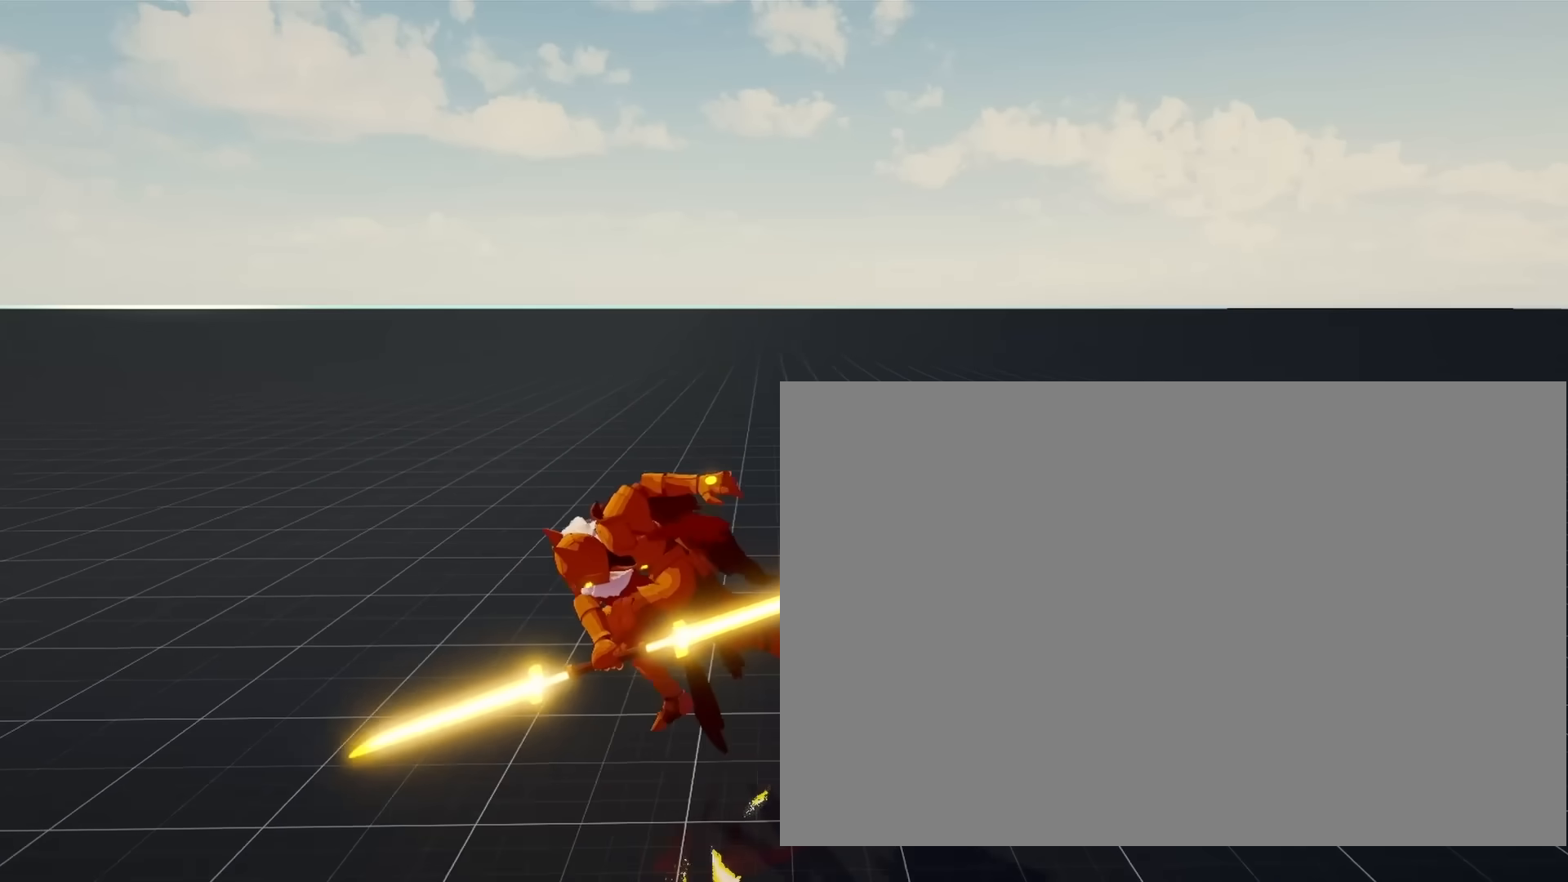
{"buttons": ["SQUARE"], "left_stick": "center", "right_stick": "center", "events": [[417, "left_stick", "center"]]}
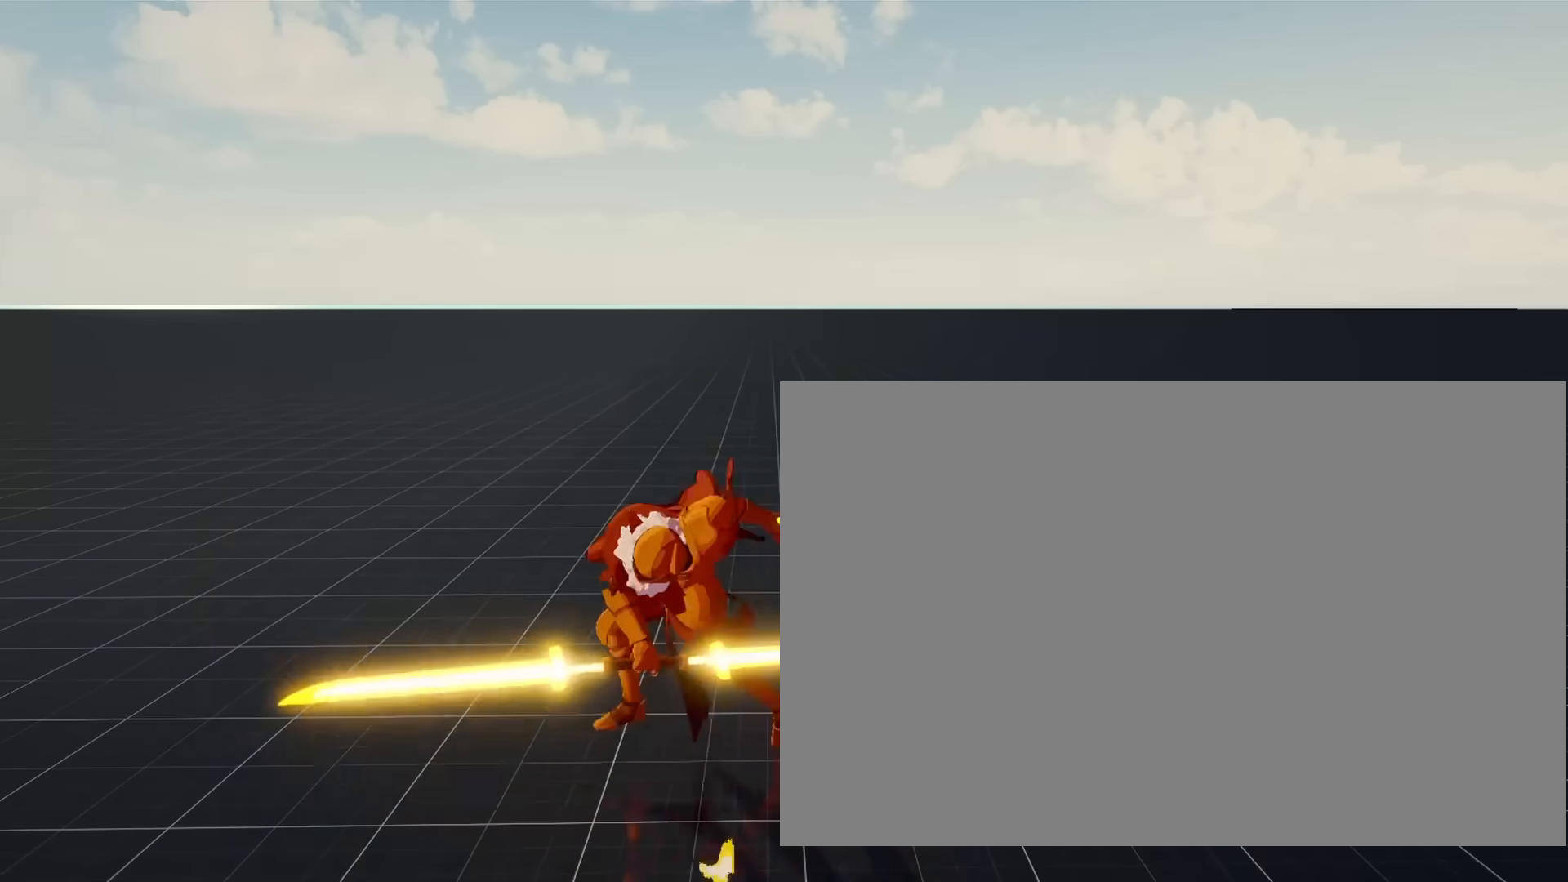
{"buttons": ["SQUARE"], "left_stick": "right", "right_stick": "center", "events": [[267, "left_stick", "right"]]}
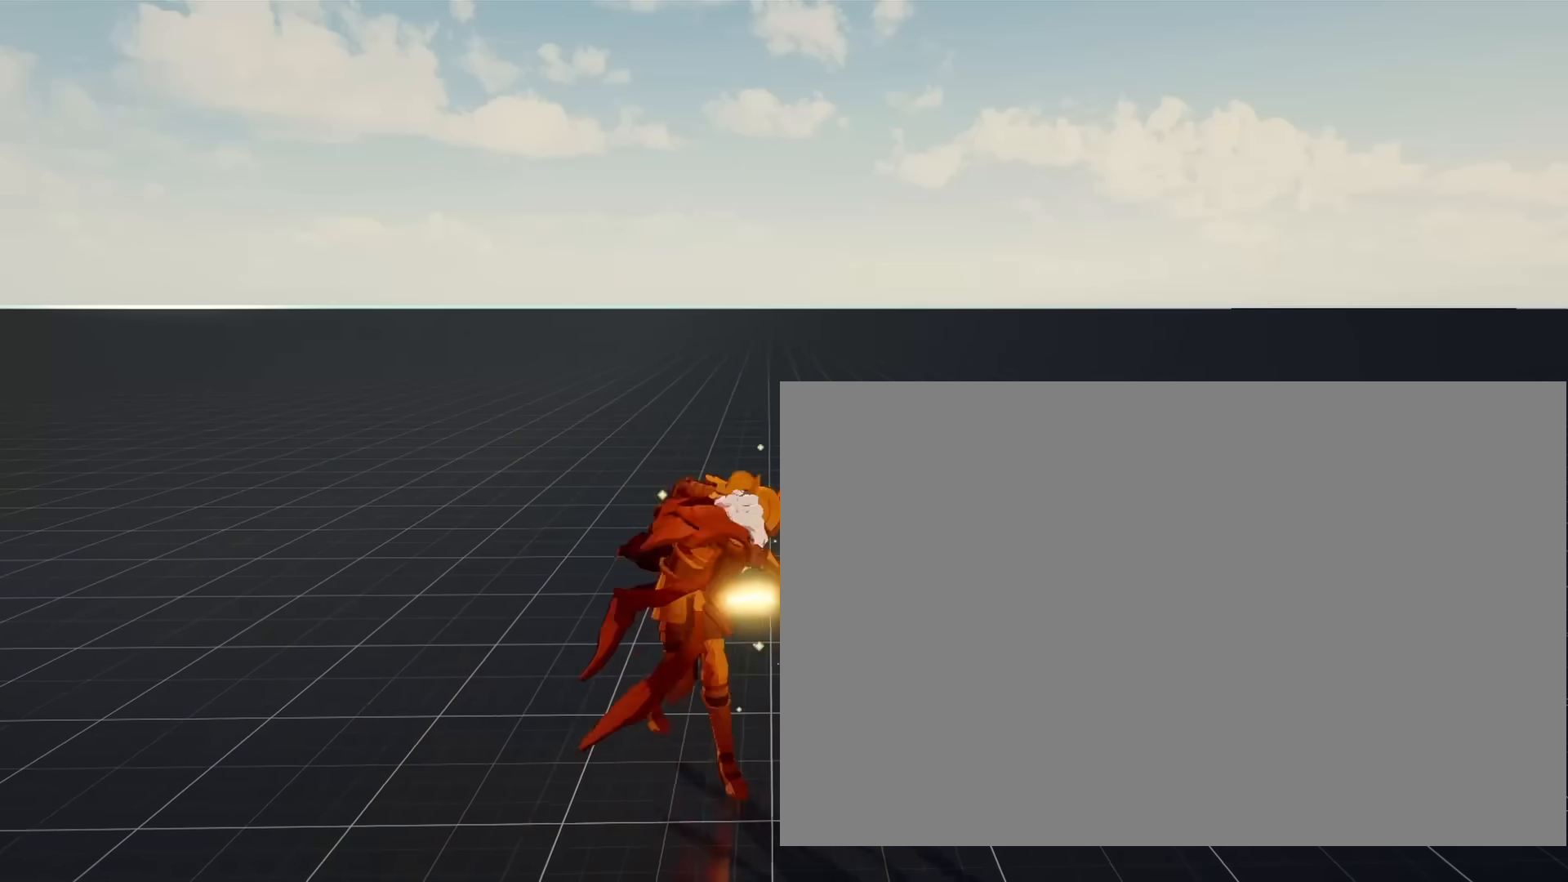
{"buttons": ["SQUARE"], "left_stick": "right", "right_stick": "center", "events": []}
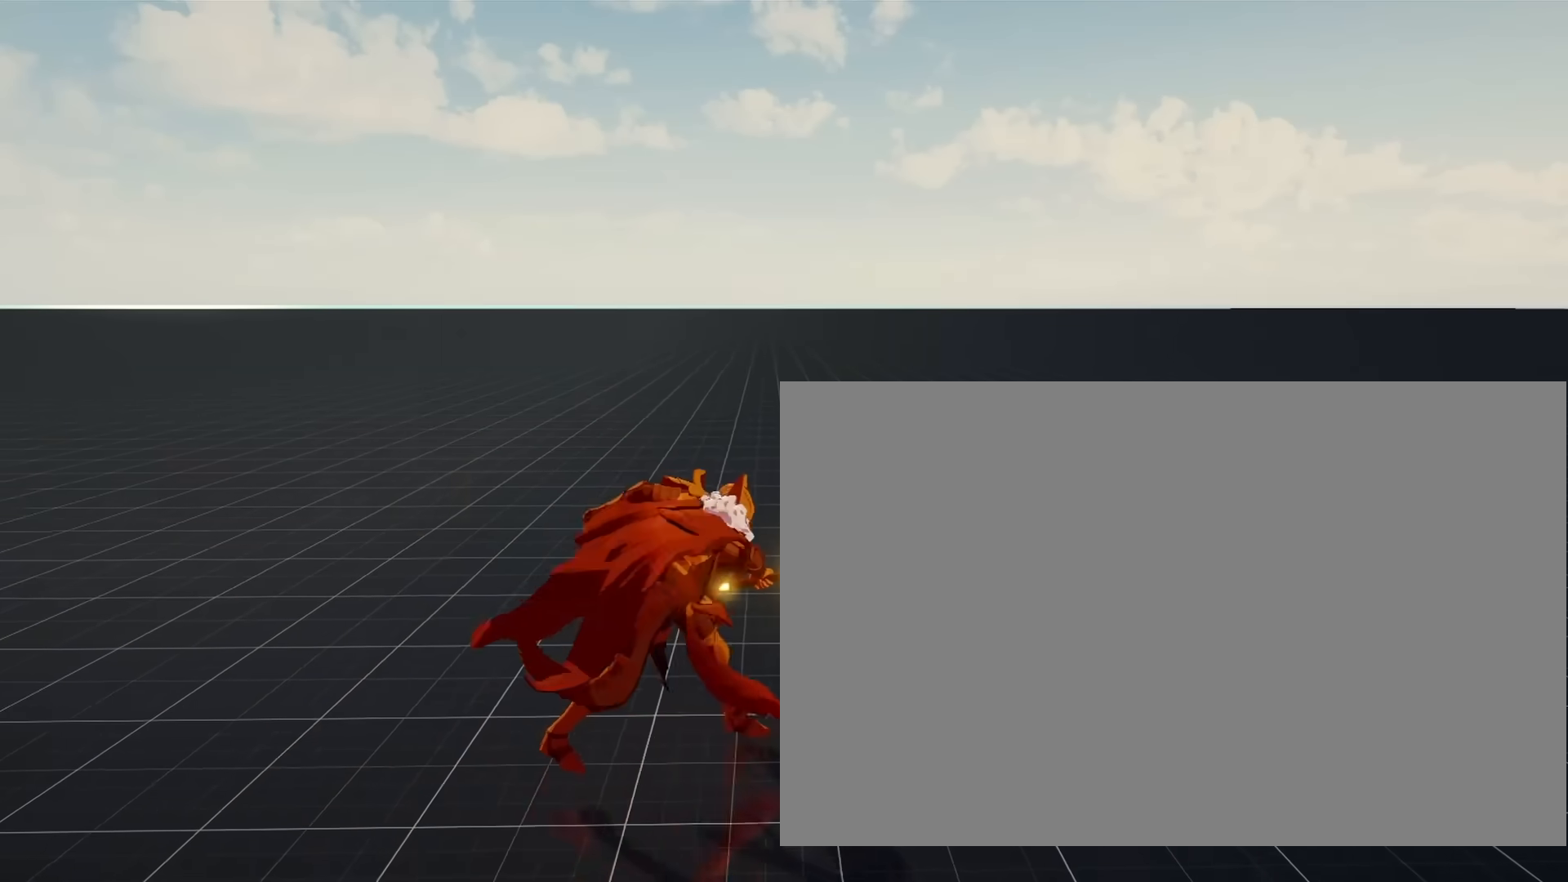
{"buttons": [], "left_stick": "right", "right_stick": "center", "events": [[367, "SQUARE", "up"]]}
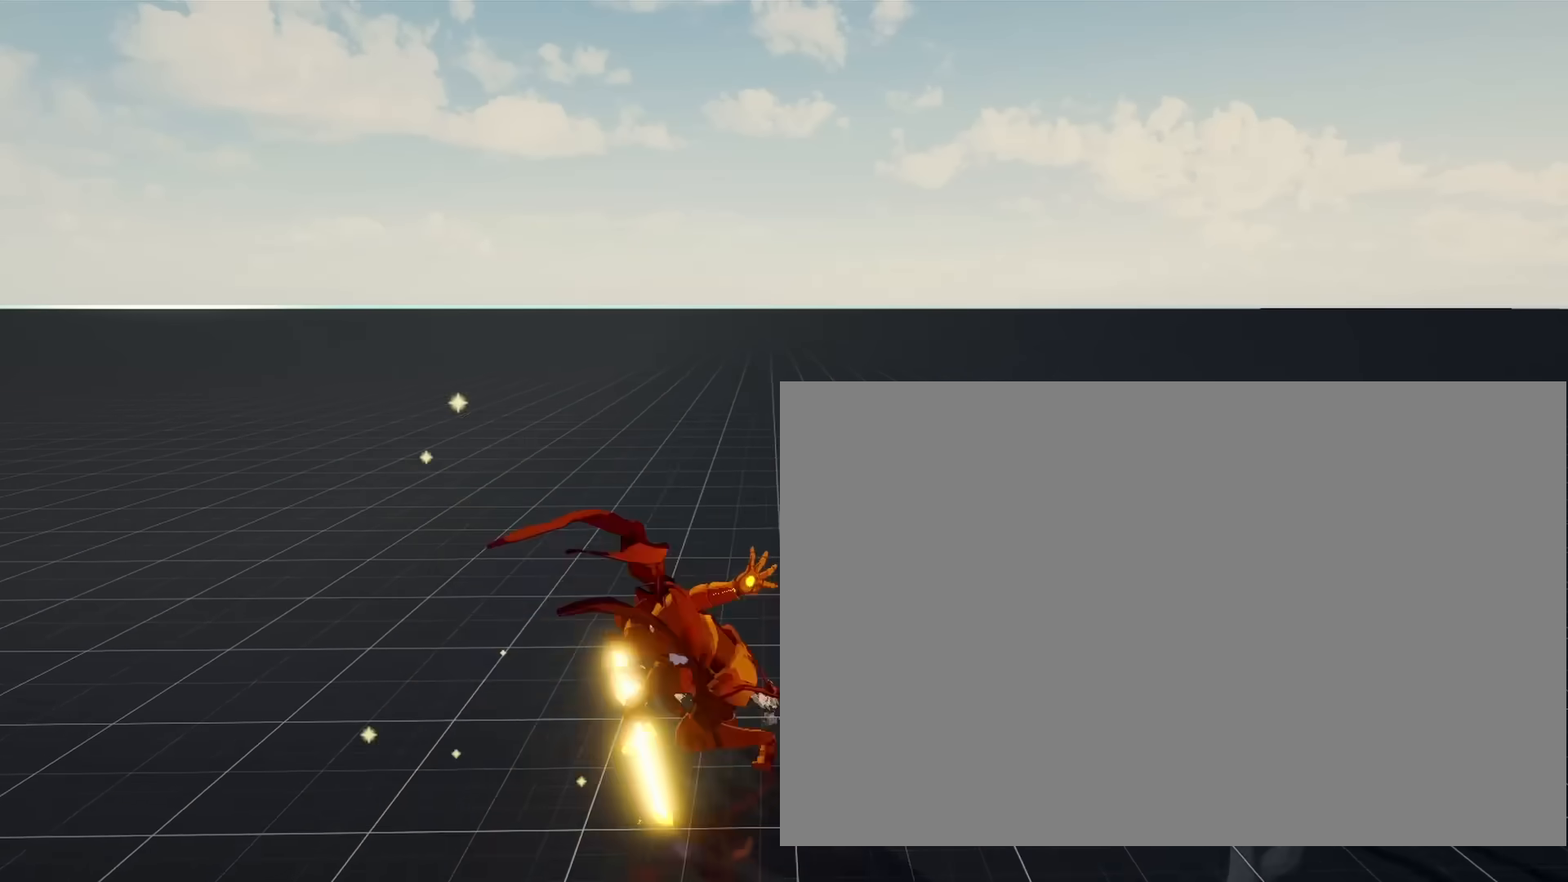
{"buttons": [], "left_stick": "right", "right_stick": "center", "events": []}
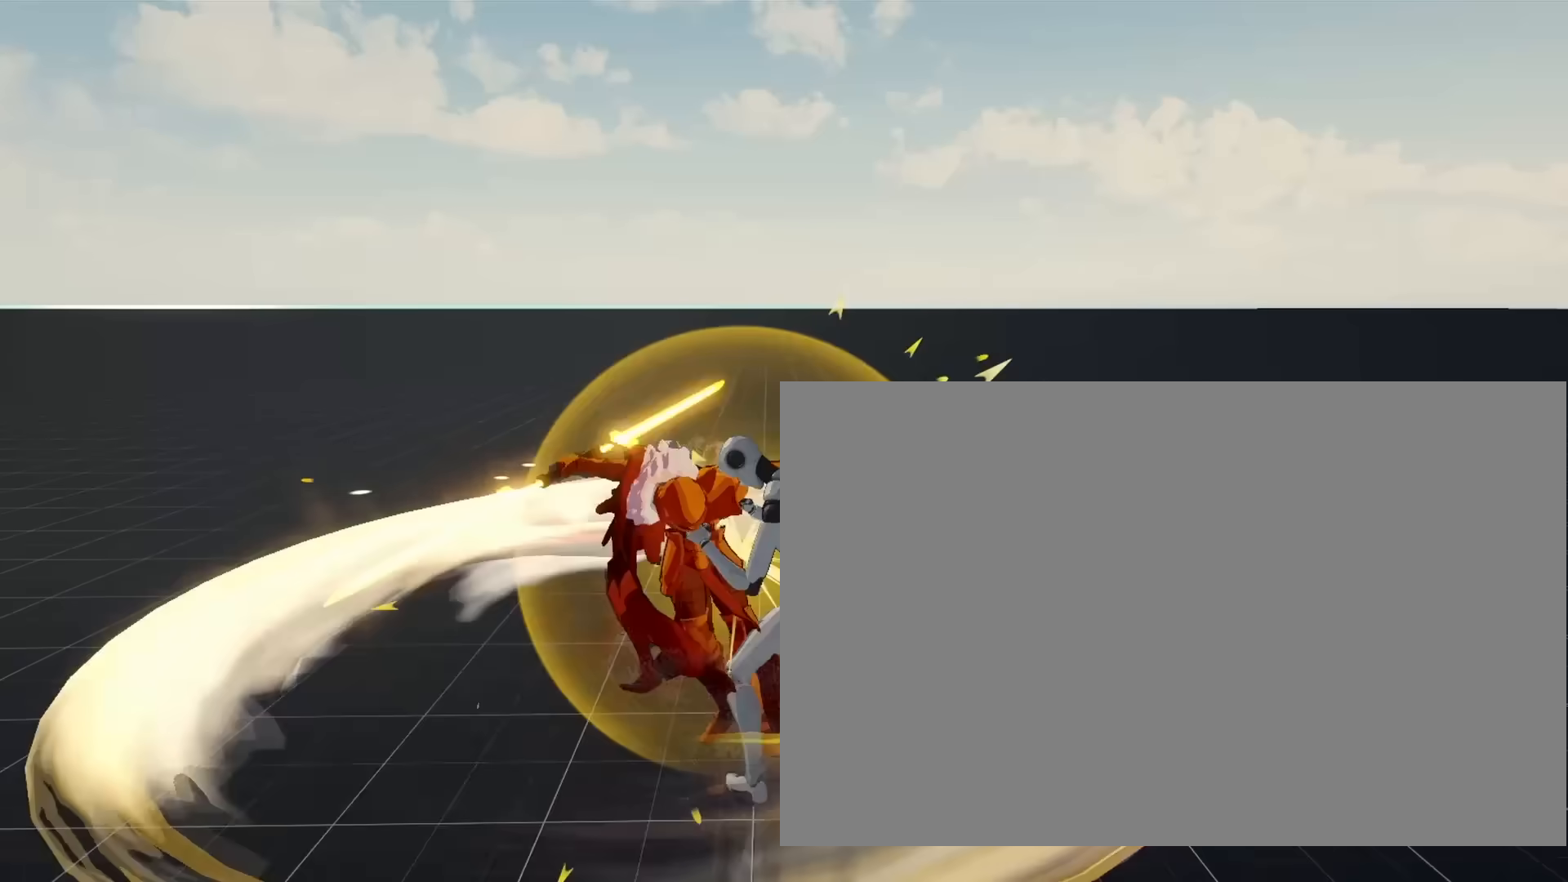
{"buttons": [], "left_stick": "right", "right_stick": "center", "events": [[450, "TRIANGLE", "down"], [467, "TRIANGLE", "up"]]}
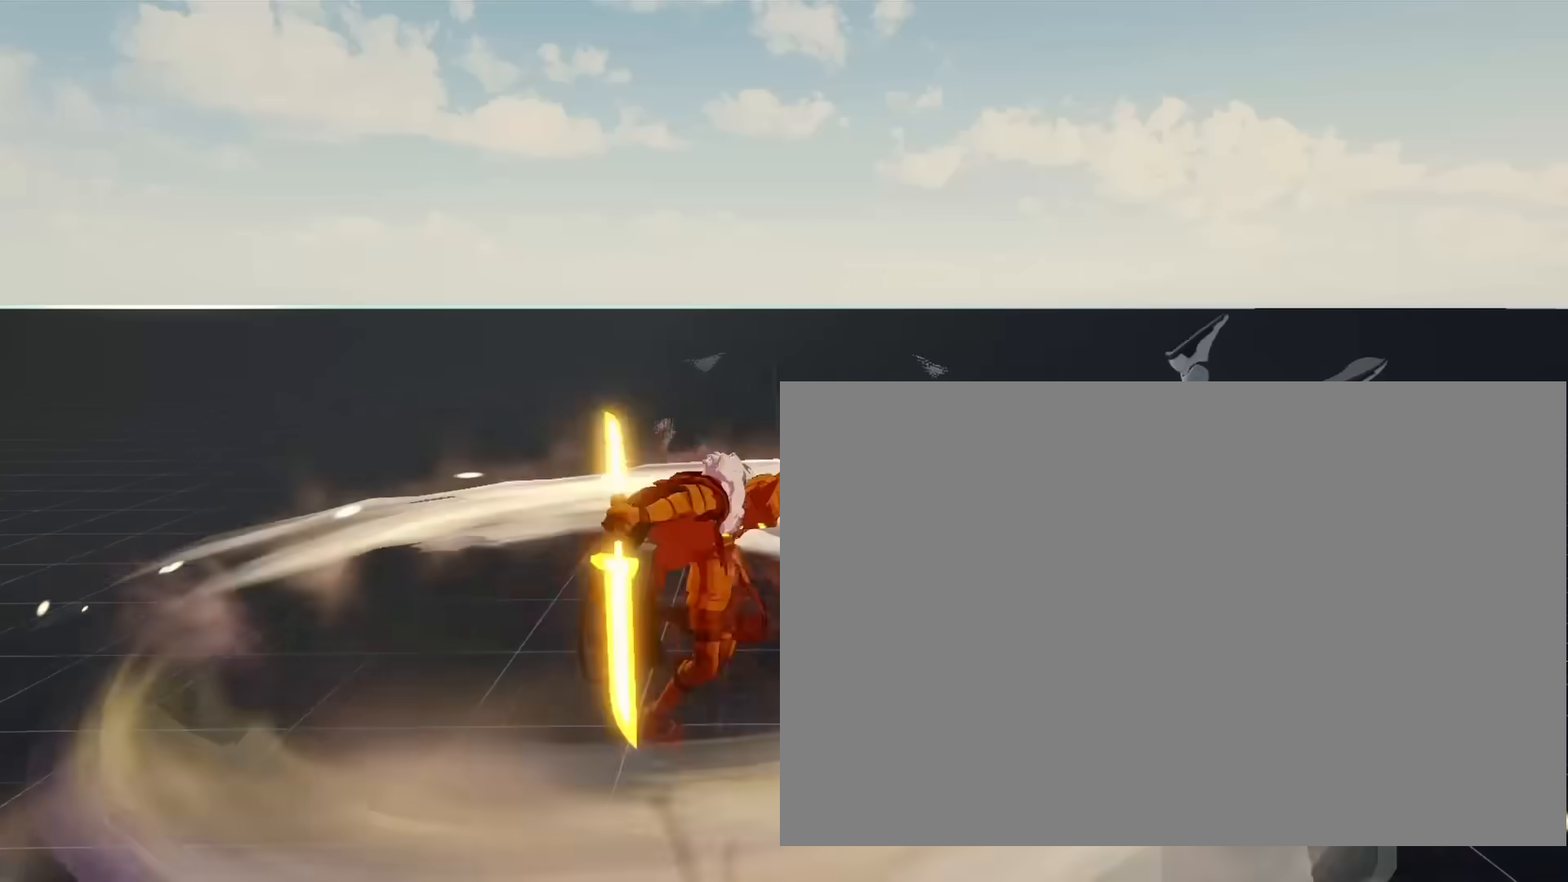
{"buttons": [], "left_stick": "center", "right_stick": "center", "events": [[367, "left_stick", "center"]]}
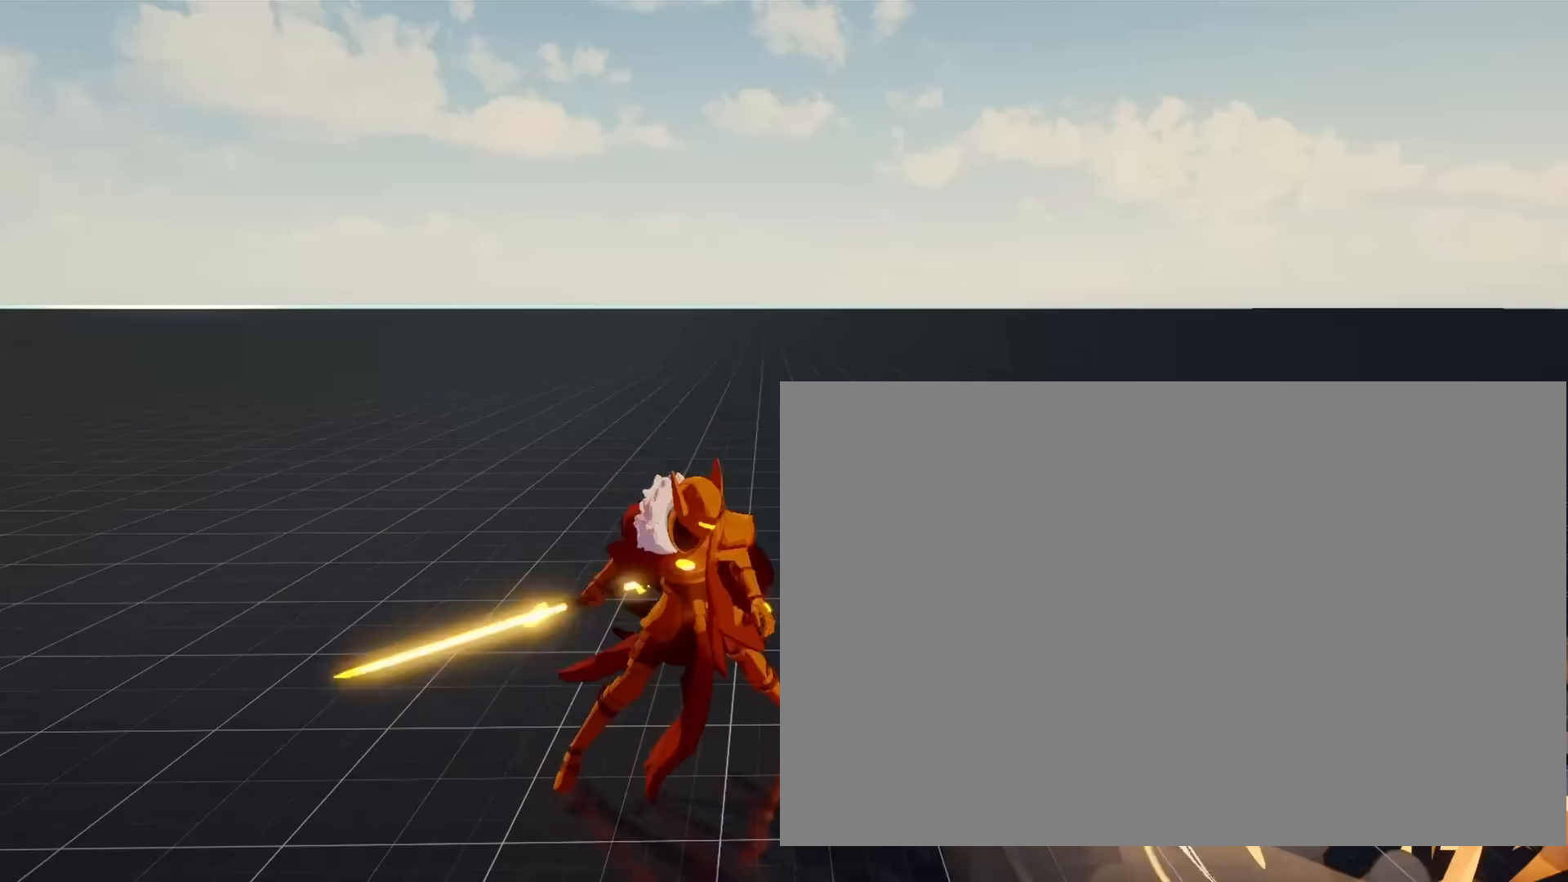
{"buttons": ["SQUARE"], "left_stick": "right", "right_stick": "center", "events": [[467, "SQUARE", "down"], [483, "left_stick", "right"]]}
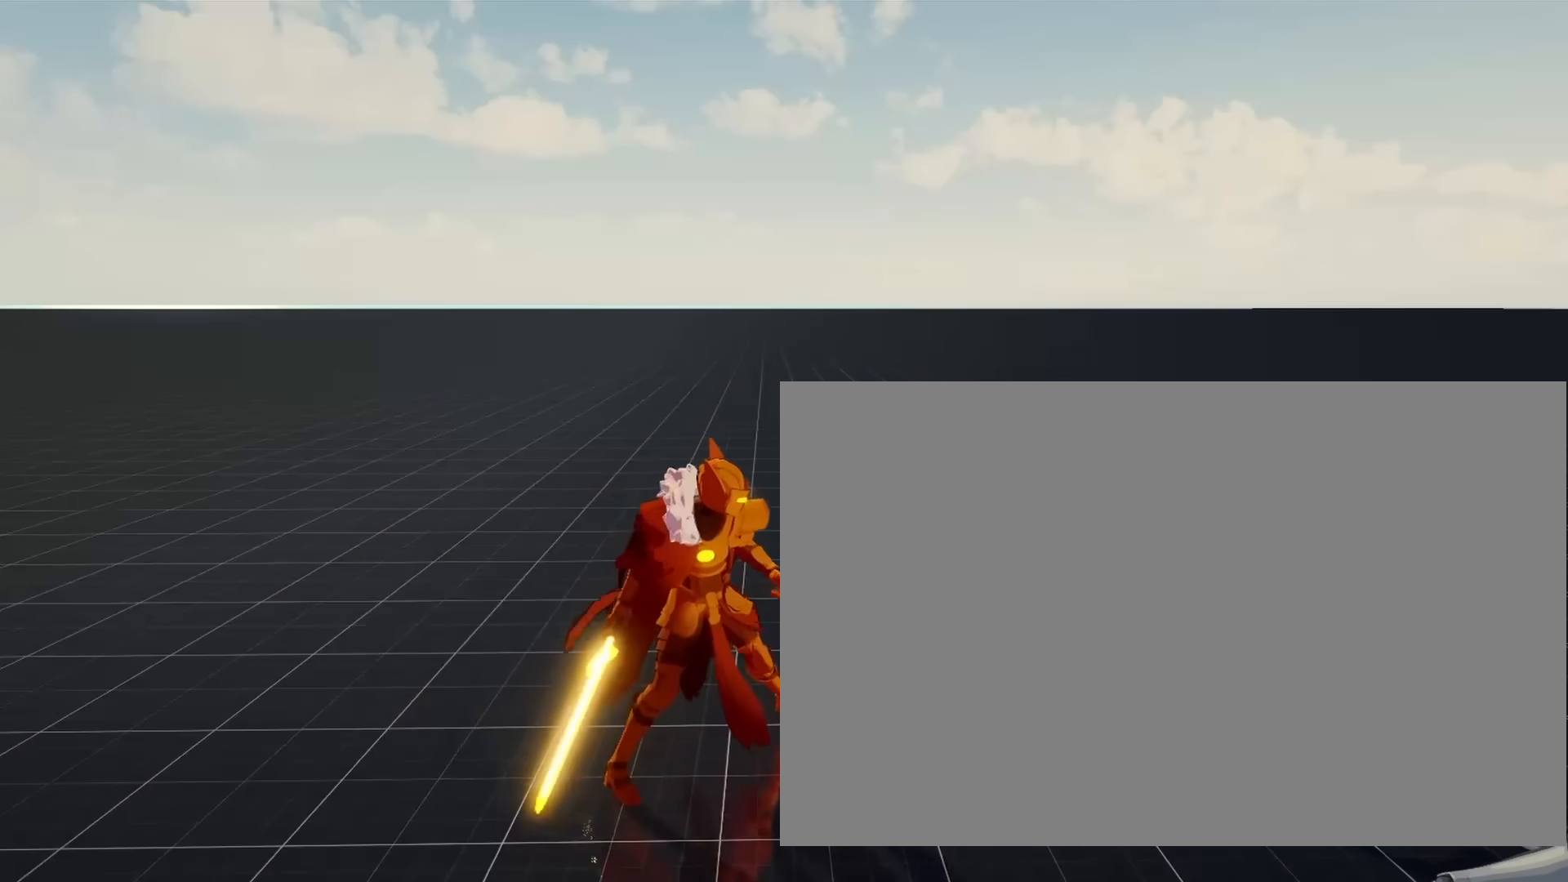
{"buttons": [], "left_stick": "right", "right_stick": "center", "events": [[50, "left_stick", "down-right"], [117, "SQUARE", "up"], [417, "left_stick", "right"]]}
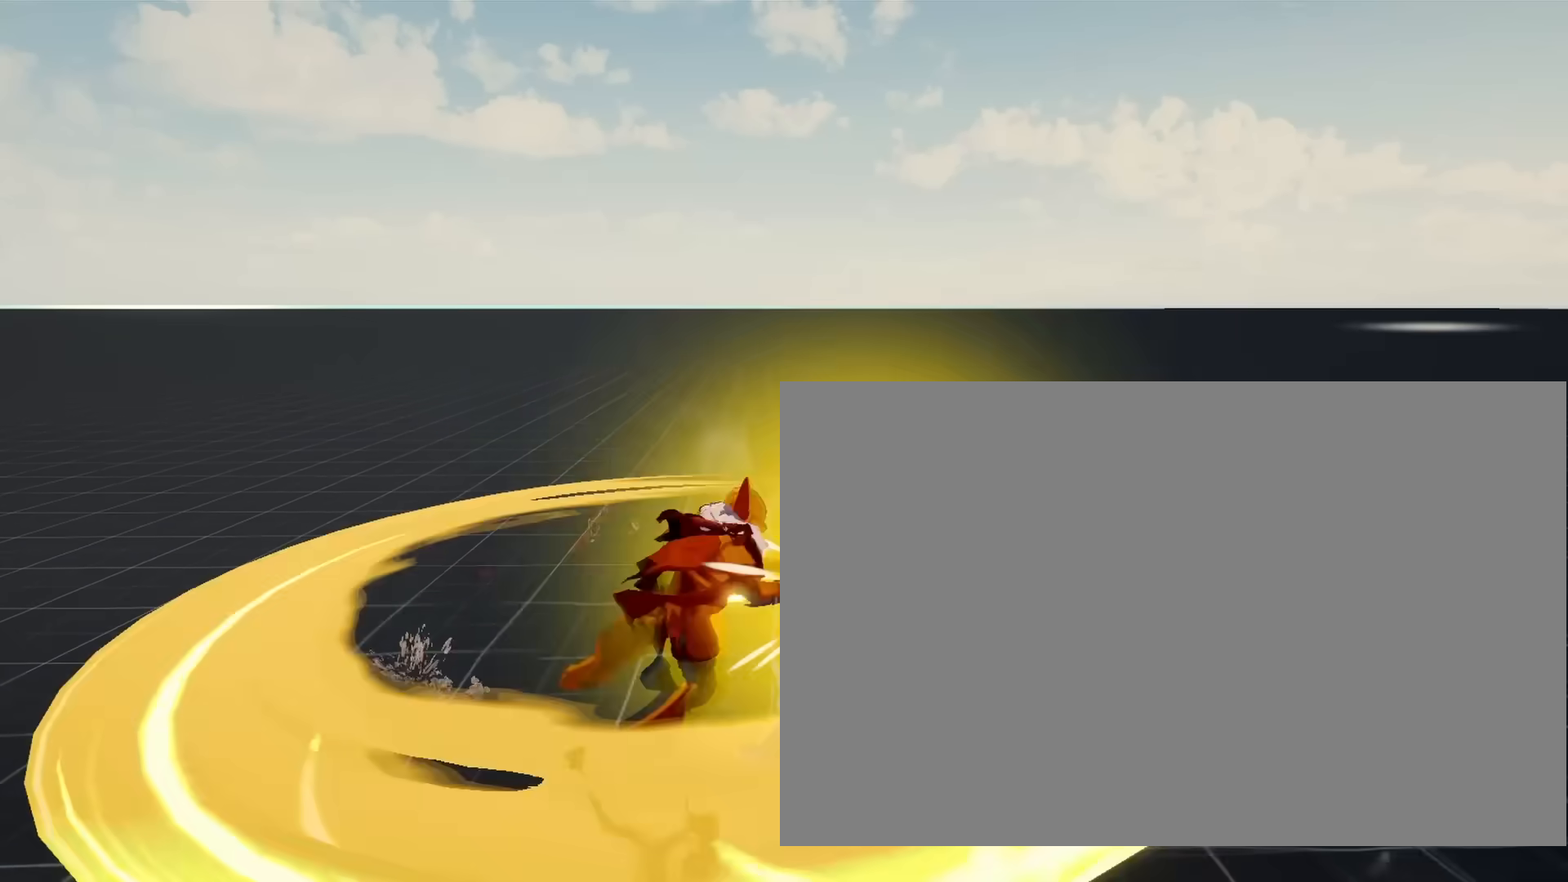
{"buttons": [], "left_stick": "right", "right_stick": "center", "events": [[233, "SQUARE", "down"], [350, "SQUARE", "up"]]}
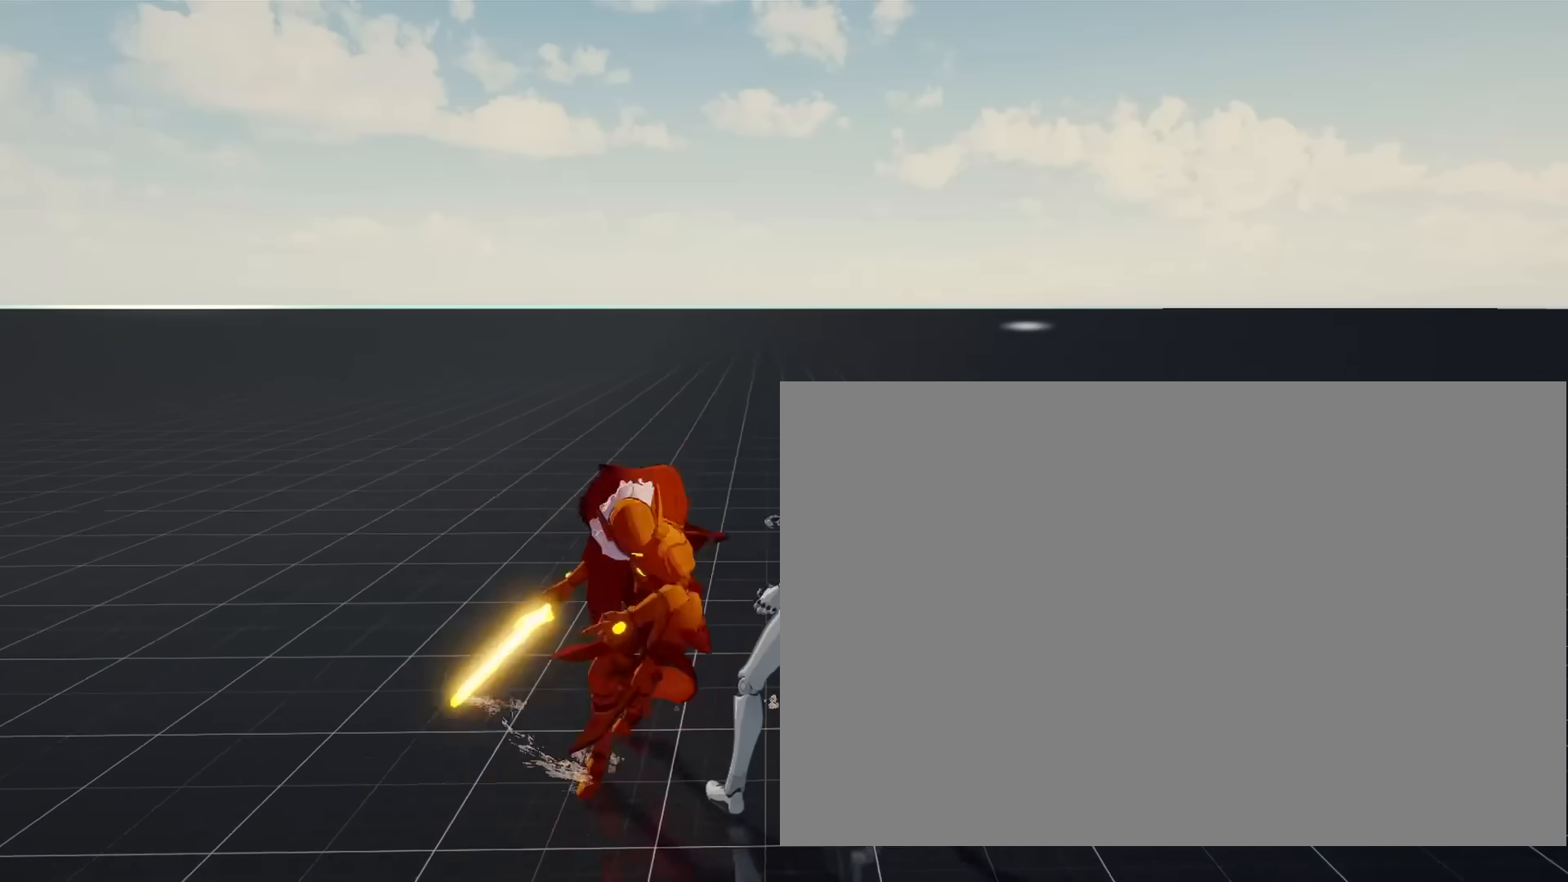
{"buttons": [], "left_stick": "right", "right_stick": "center", "events": [[417, "L2", "down"], [433, "L2", "up"]]}
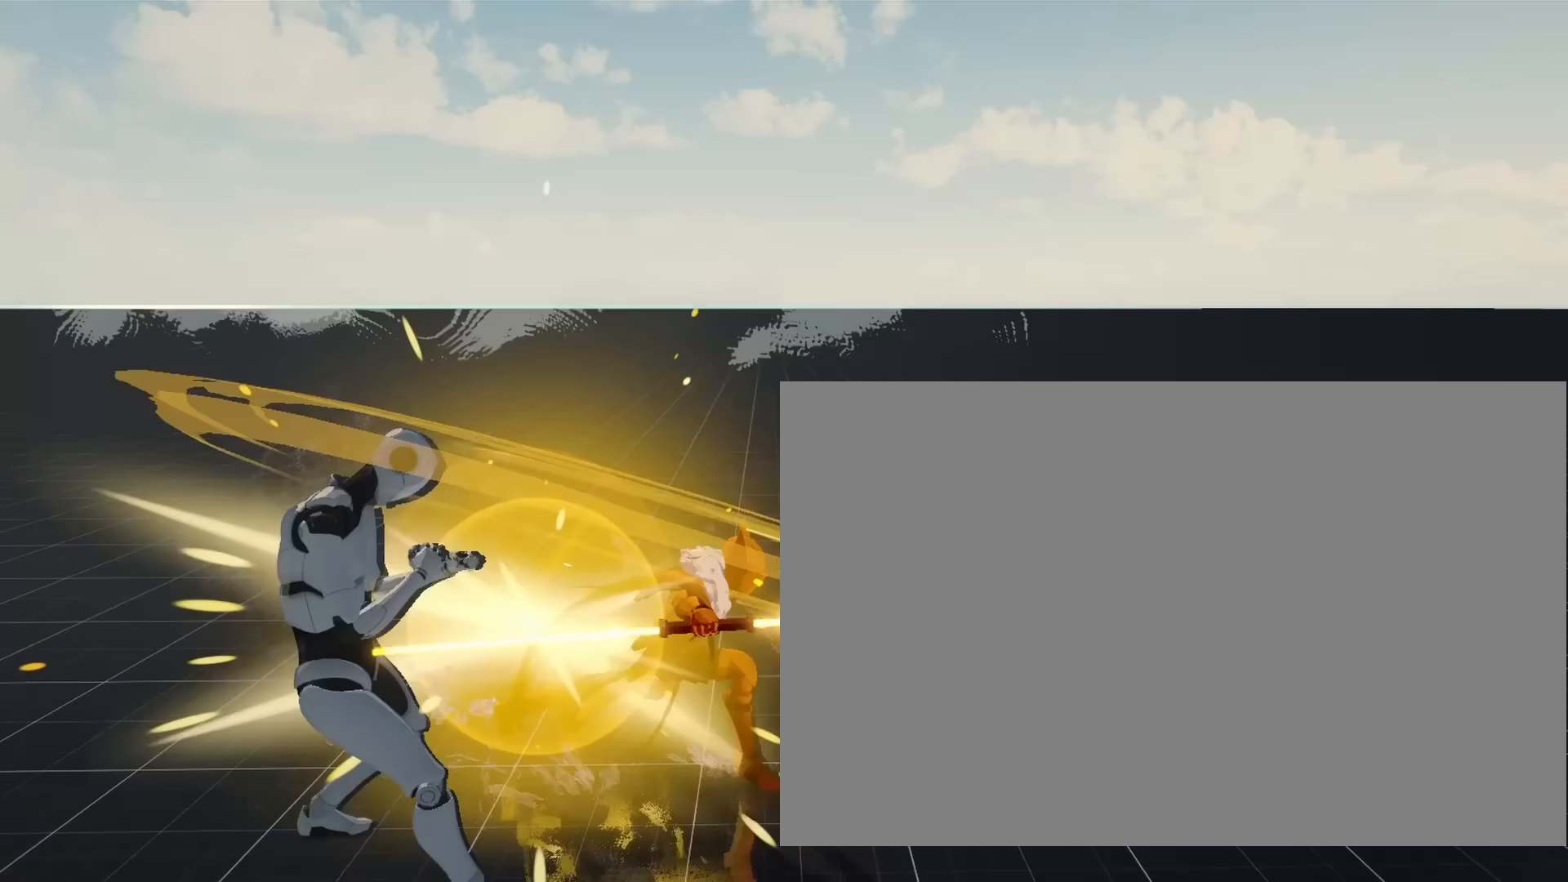
{"buttons": [], "left_stick": "down", "right_stick": "center", "events": [[183, "left_stick", "down-right"], [317, "left_stick", "down"]]}
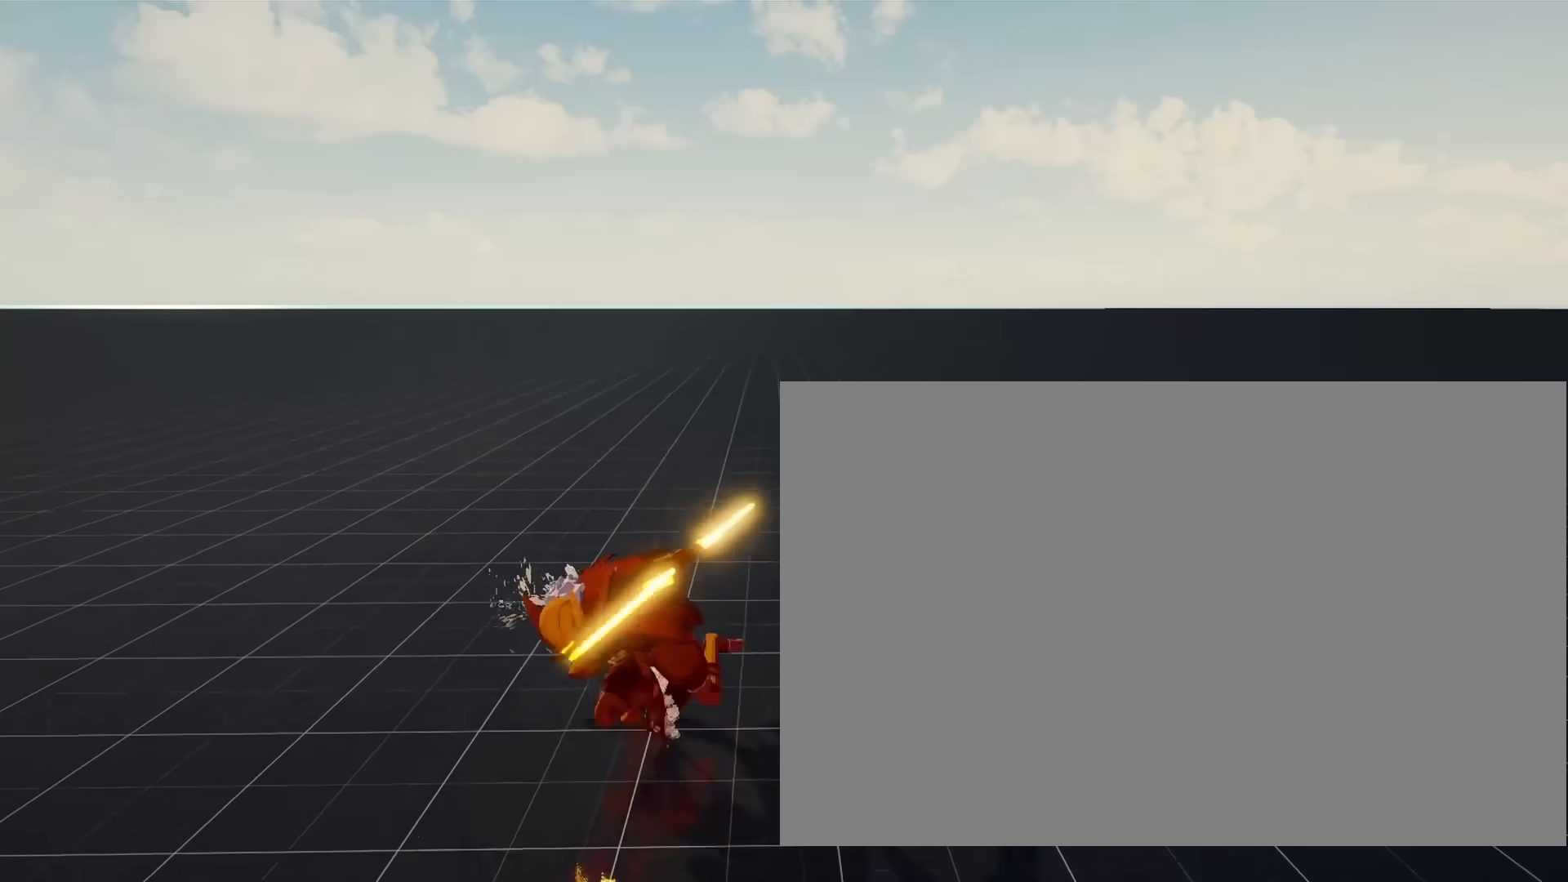
{"buttons": [], "left_stick": "left", "right_stick": "center", "events": [[183, "left_stick", "down-left"], [250, "SQUARE", "down"], [383, "left_stick", "left"], [417, "SQUARE", "up"]]}
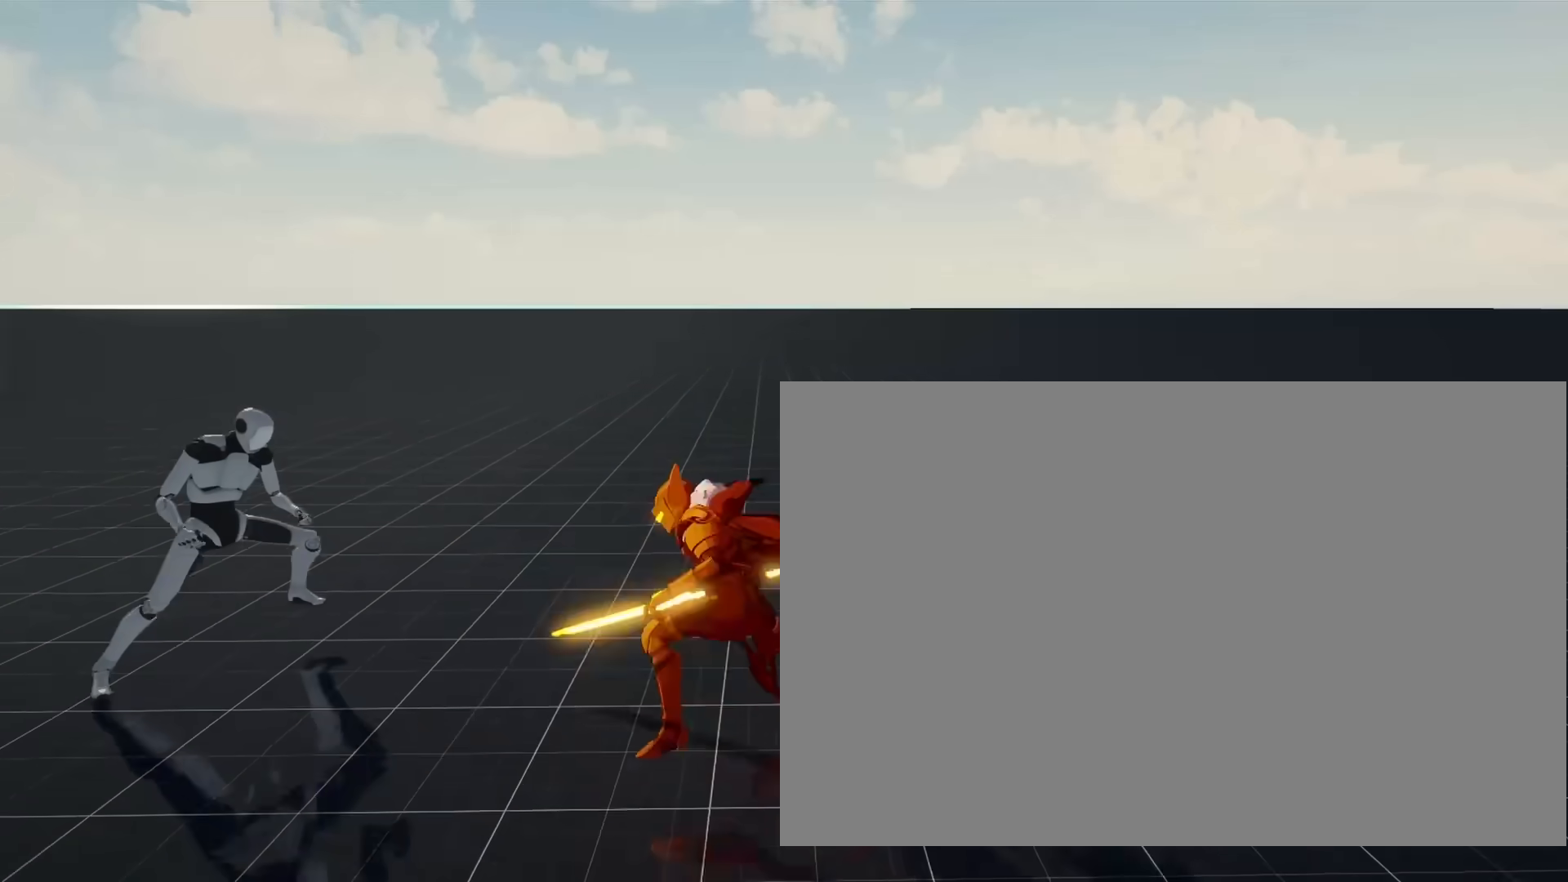
{"buttons": [], "left_stick": "left", "right_stick": "center", "events": [[433, "L2", "down"], [450, "L2", "up"]]}
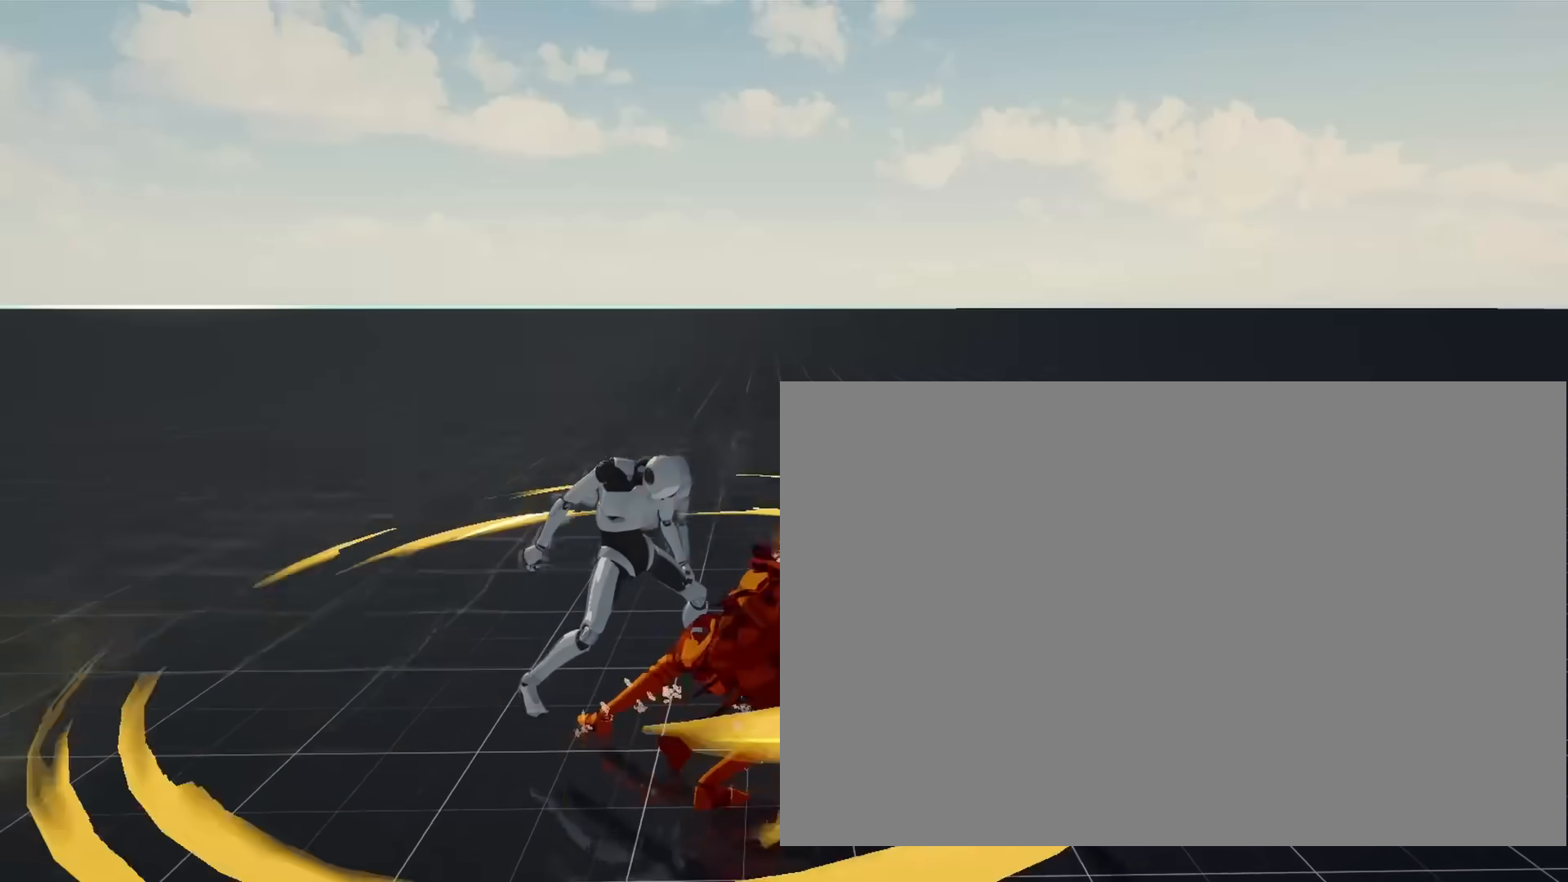
{"buttons": [], "left_stick": "left", "right_stick": "center", "events": []}